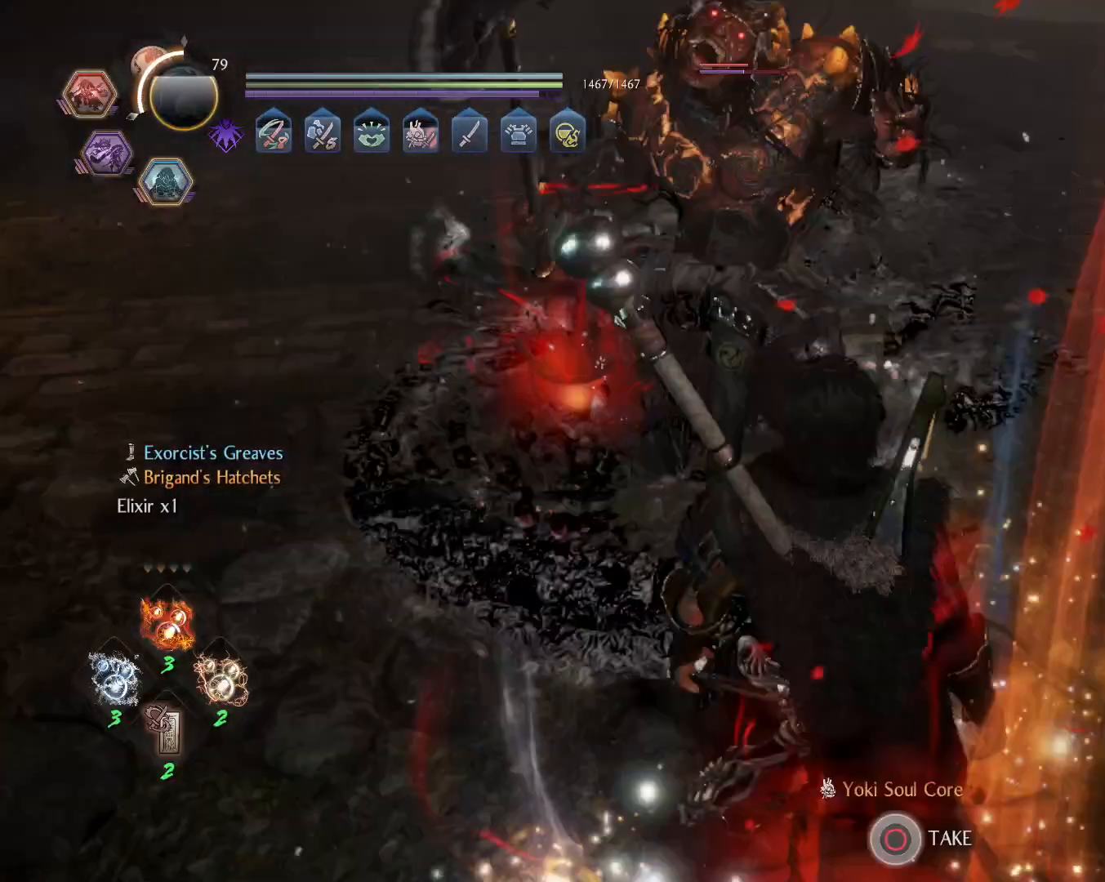
Gameplay with a controller (PlayStation layout); each line is a JSON object with the inputs held at the frame after it. "events" lists button and stick changes between this image and that frame as [ms after this image, input, new state], when the widget could be followed in between.
{"buttons": ["CIRCLE"], "left_stick": "center", "right_stick": "center", "events": []}
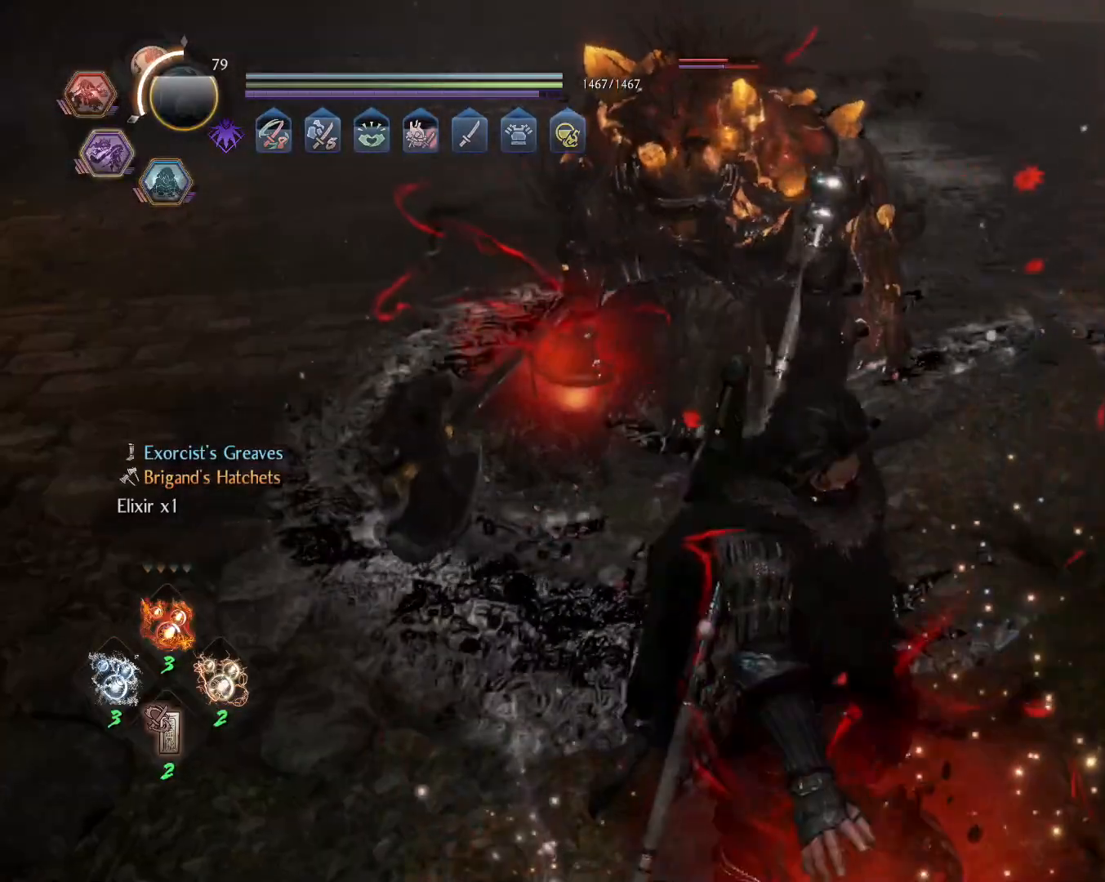
{"buttons": ["CROSS", "L1"], "left_stick": "up-left", "right_stick": "center", "events": [[33, "CIRCLE", "up"], [200, "R1", "down"], [200, "left_stick", "up-left"], [233, "CROSS", "down"], [400, "R1", "up"], [483, "L1", "down"]]}
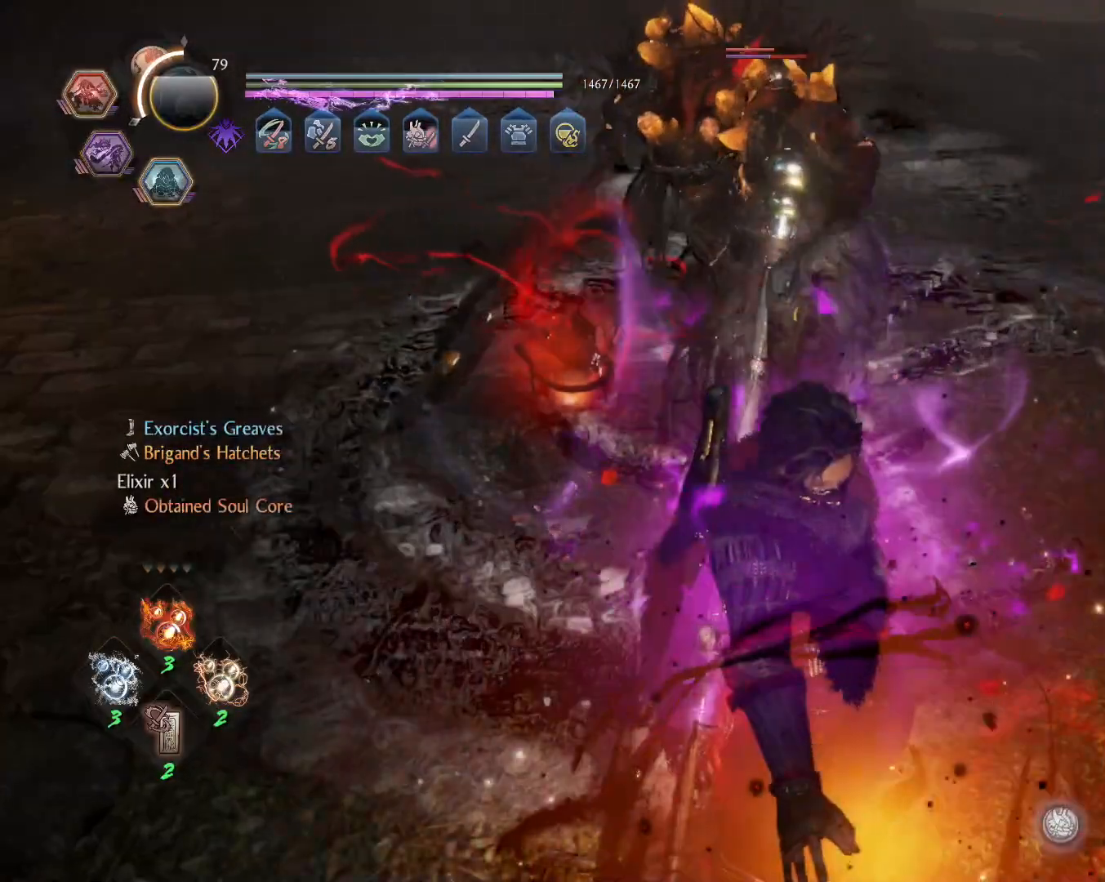
{"buttons": [], "left_stick": "down-left", "right_stick": "center"}
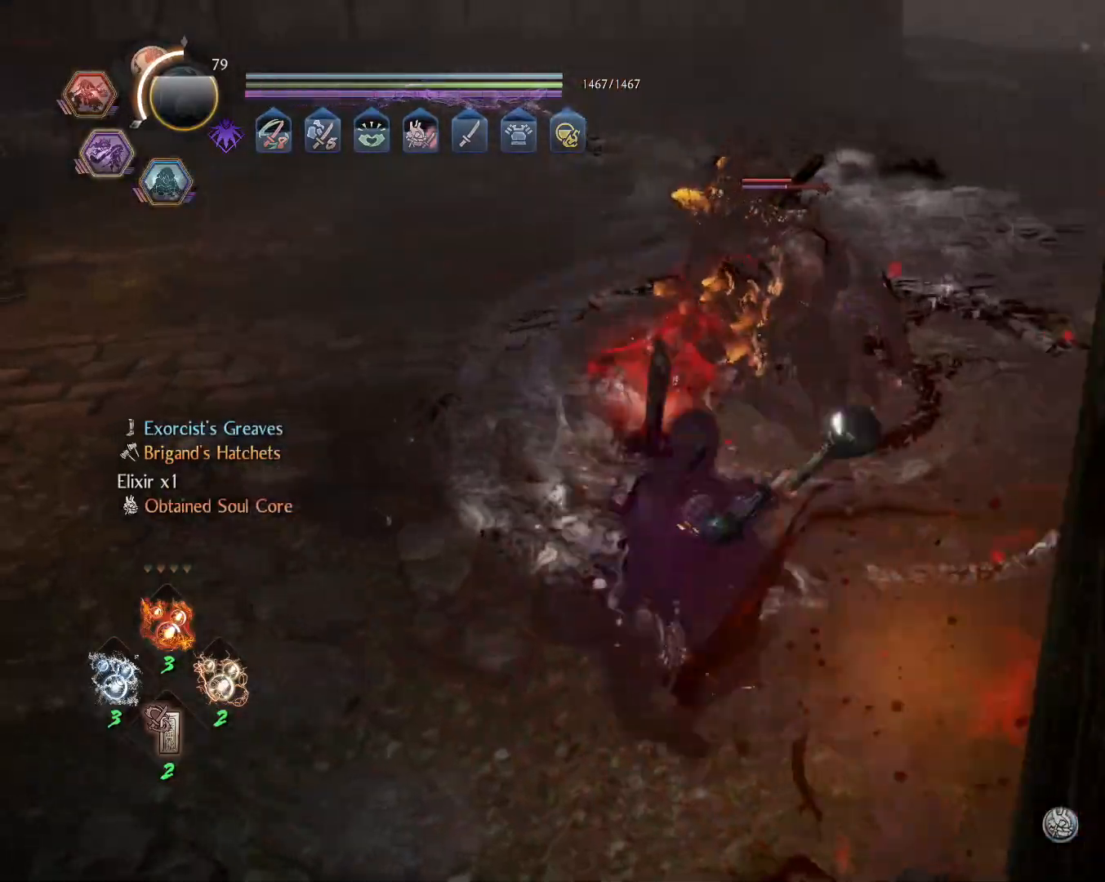
{"buttons": ["CIRCLE", "L1", "R1"], "left_stick": "left", "right_stick": "center", "events": [[50, "L1", "down"], [117, "CROSS", "down"], [167, "R1", "down"], [217, "CIRCLE", "down"], [250, "CROSS", "up"], [300, "R1", "up"], [317, "CIRCLE", "up"], [367, "left_stick", "left"], [383, "CROSS", "down"], [417, "R1", "down"], [467, "CIRCLE", "down"], [483, "CROSS", "up"]]}
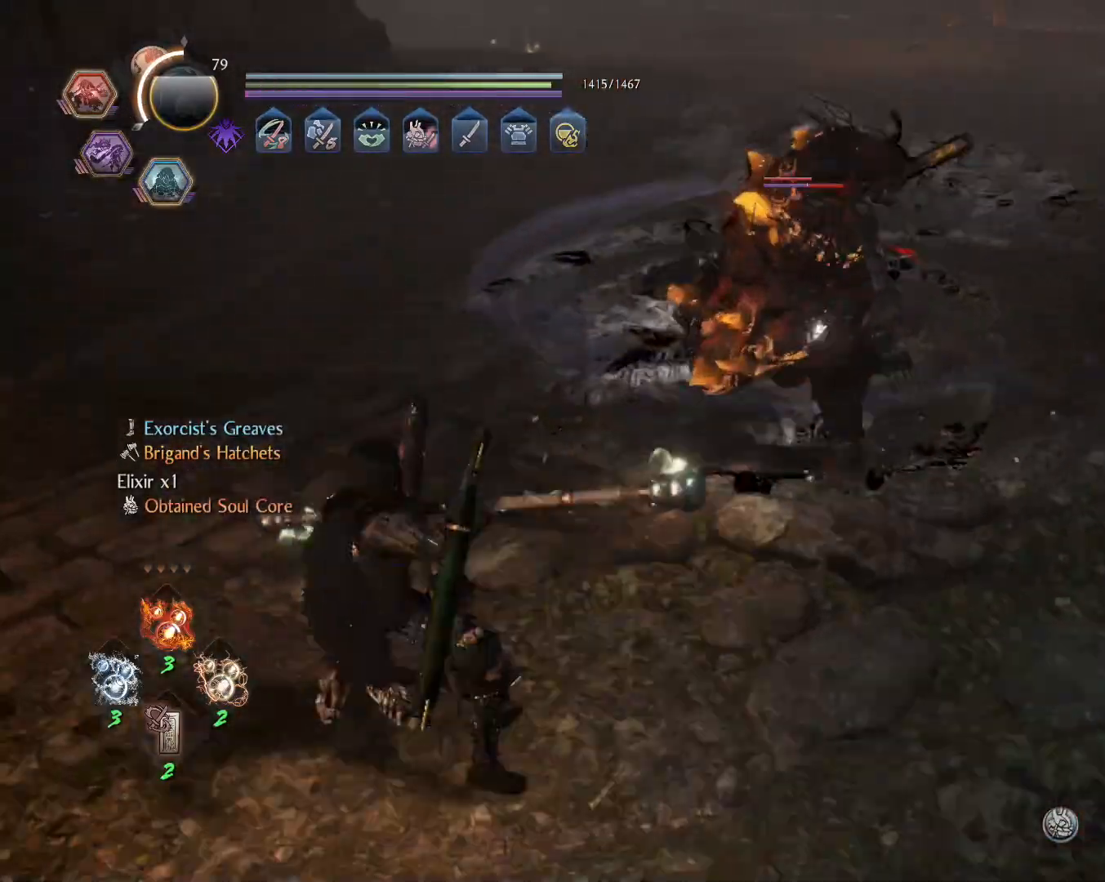
{"buttons": ["SQUARE"], "left_stick": "up-left", "right_stick": "center", "events": [[50, "CIRCLE", "up"], [50, "R1", "up"], [83, "left_stick", "up-left"], [233, "CROSS", "down"], [350, "CROSS", "up"], [400, "L1", "up"], [483, "SQUARE", "down"]]}
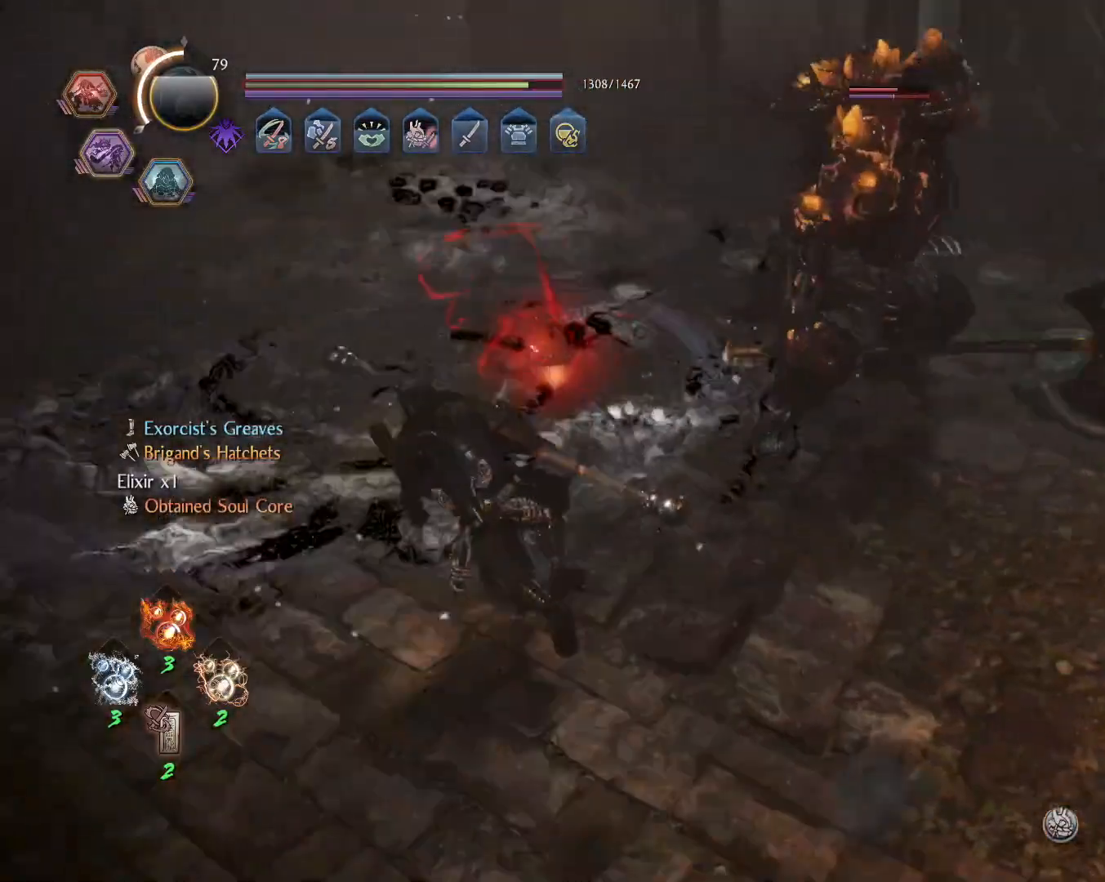
{"buttons": ["R1"], "left_stick": "center", "right_stick": "center", "events": [[33, "left_stick", "center"], [100, "SQUARE", "up"], [500, "R1", "down"]]}
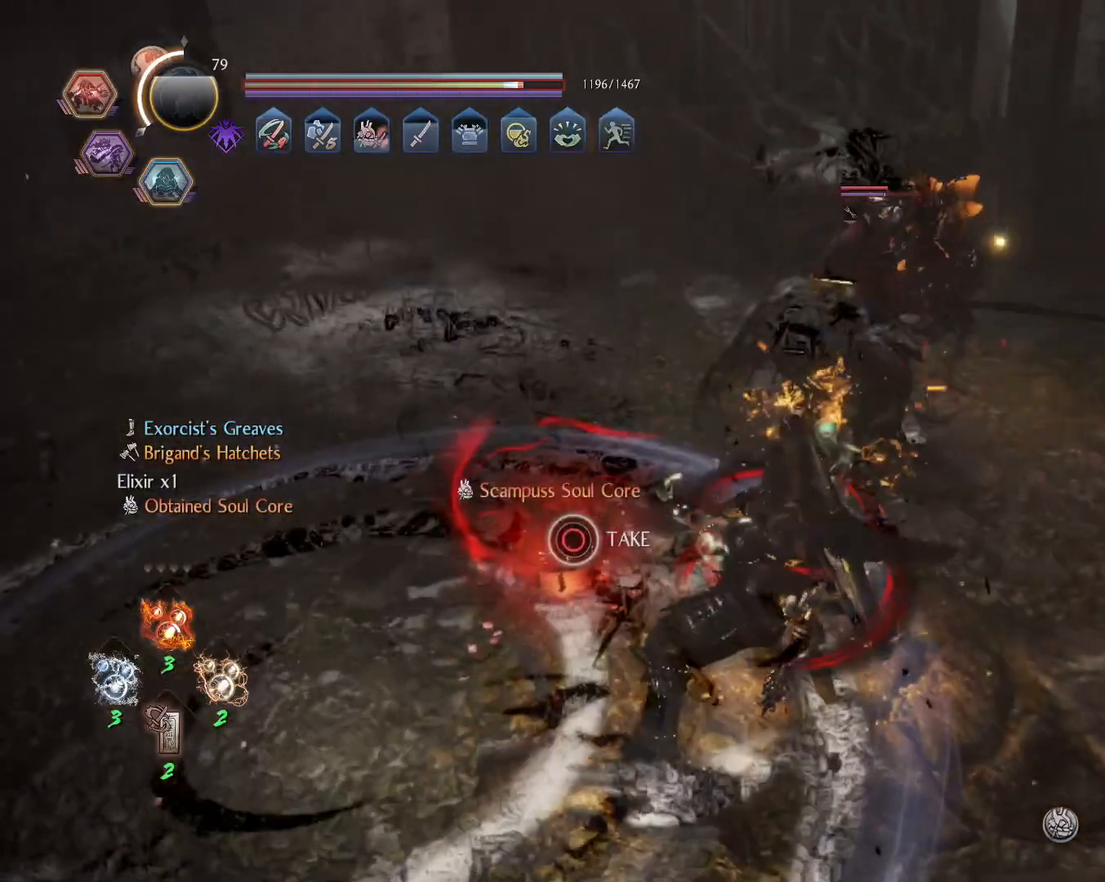
{"buttons": ["CIRCLE"], "left_stick": "center", "right_stick": "center", "events": [[33, "TRIANGLE", "down"], [50, "SQUARE", "down"], [83, "CROSS", "down"], [83, "TRIANGLE", "up"], [100, "SQUARE", "up"], [133, "CROSS", "up"], [133, "R1", "up"], [217, "CIRCLE", "down"]]}
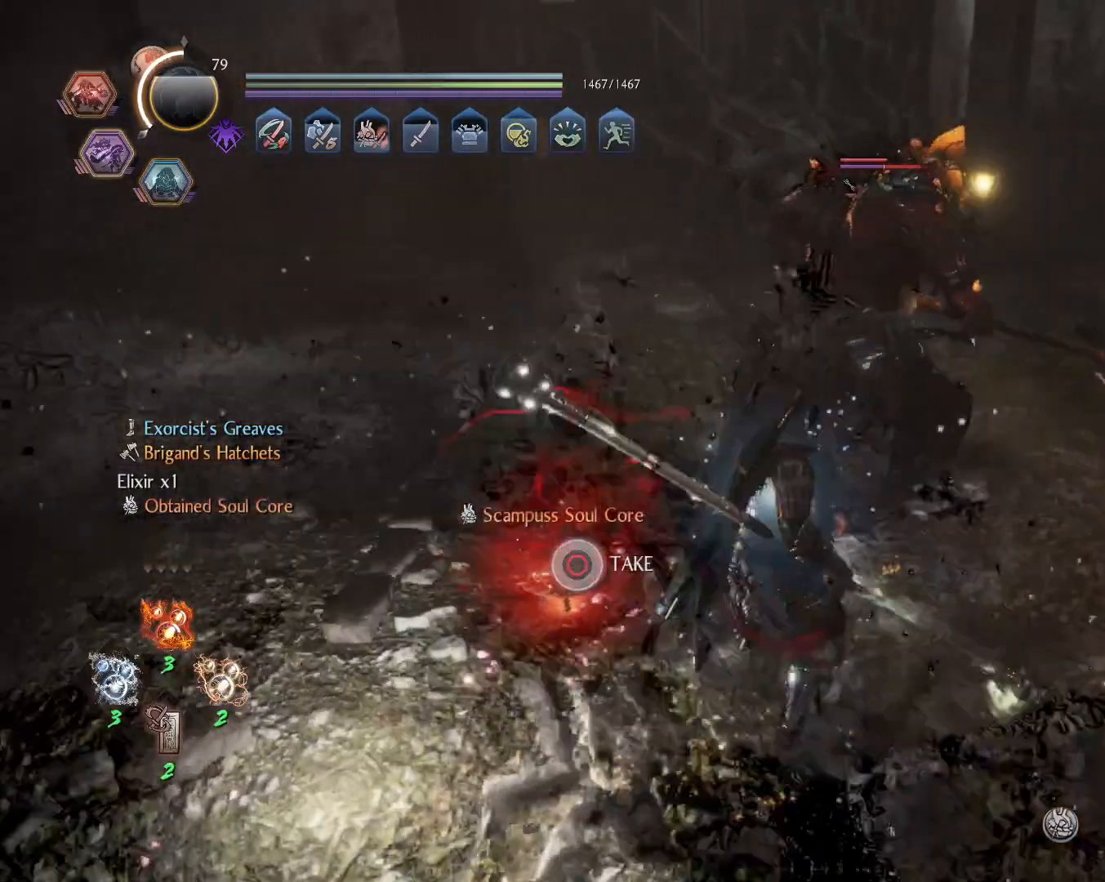
{"buttons": ["R1"], "left_stick": "center", "right_stick": "center", "events": [[433, "CIRCLE", "up"], [483, "R1", "down"]]}
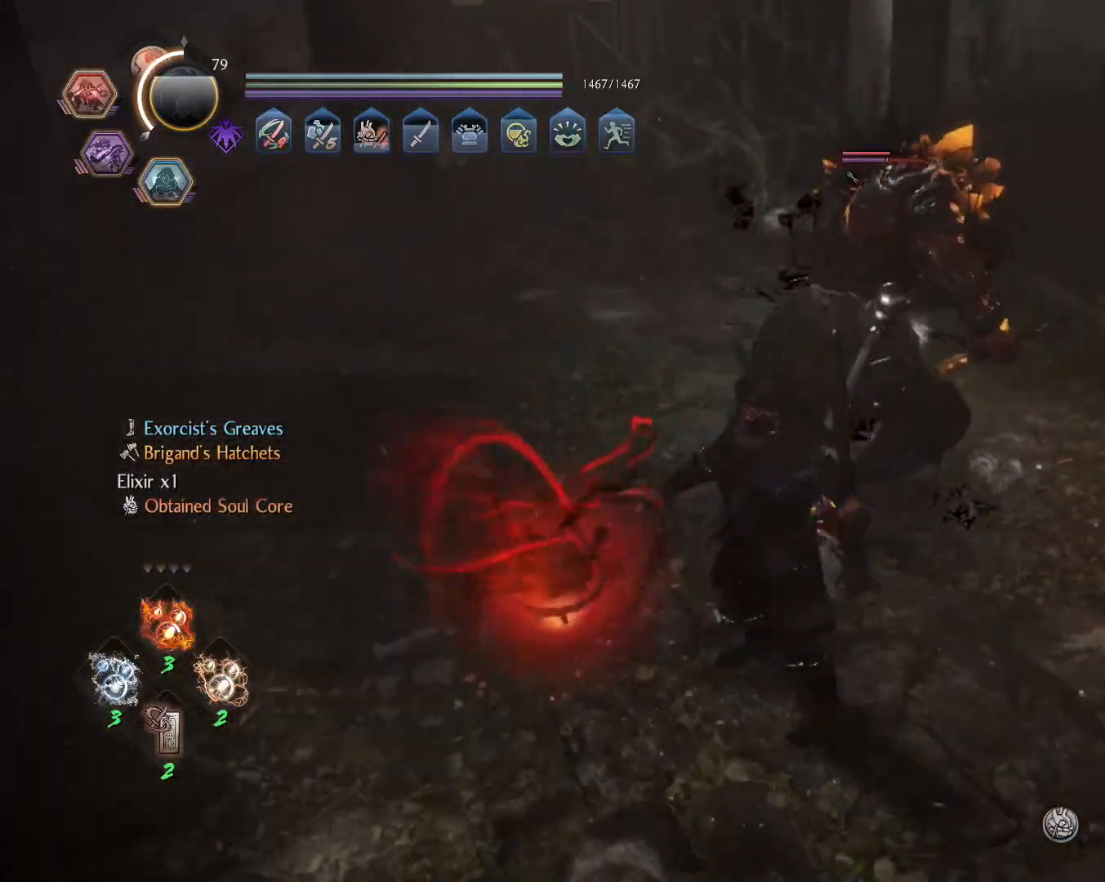
{"buttons": ["L1", "R1"], "left_stick": "down-right", "right_stick": "center", "events": [[33, "CROSS", "down"], [133, "CROSS", "up"], [217, "L1", "down"], [217, "left_stick", "down-right"]]}
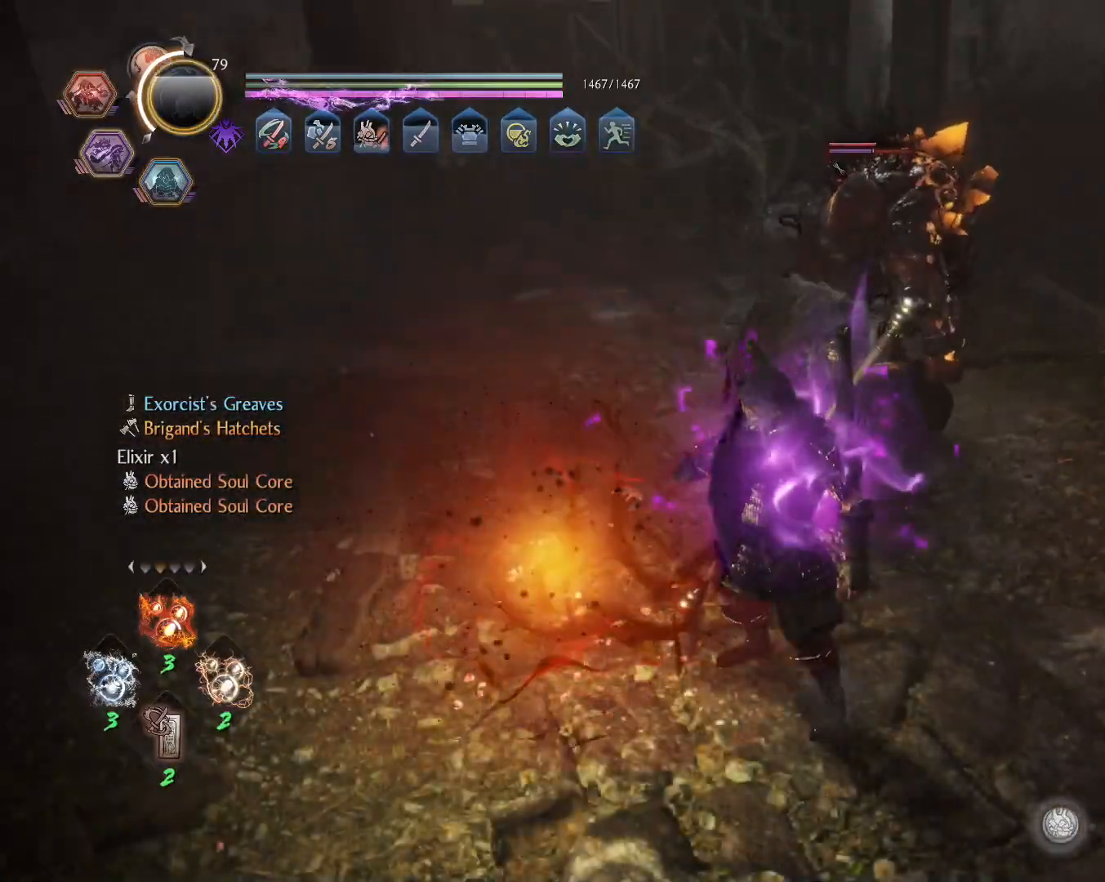
{"buttons": ["L1"], "left_stick": "center", "right_stick": "center", "events": [[250, "left_stick", "down"], [300, "CROSS", "down"], [367, "left_stick", "center"], [417, "CROSS", "up"], [433, "R1", "up"]]}
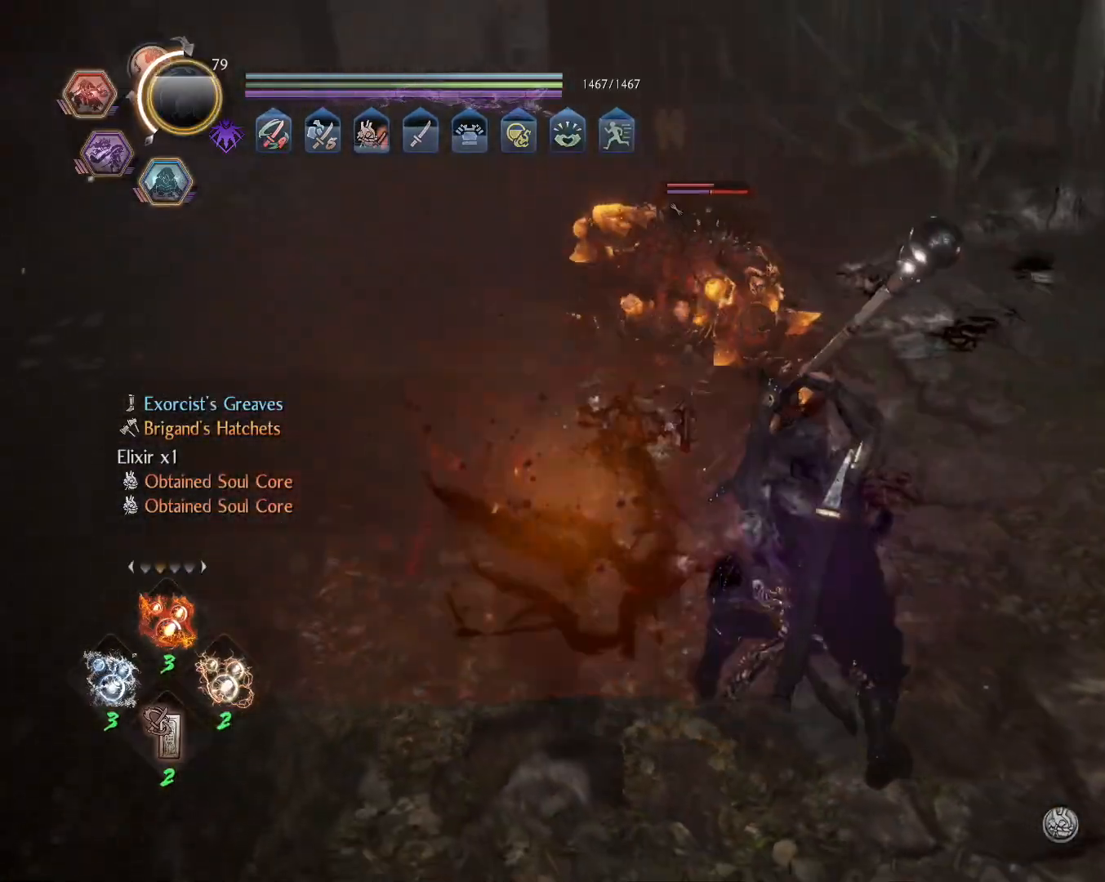
{"buttons": [], "left_stick": "up", "right_stick": "center", "events": [[50, "L1", "up"], [100, "left_stick", "down-right"], [383, "left_stick", "center"], [433, "left_stick", "up"]]}
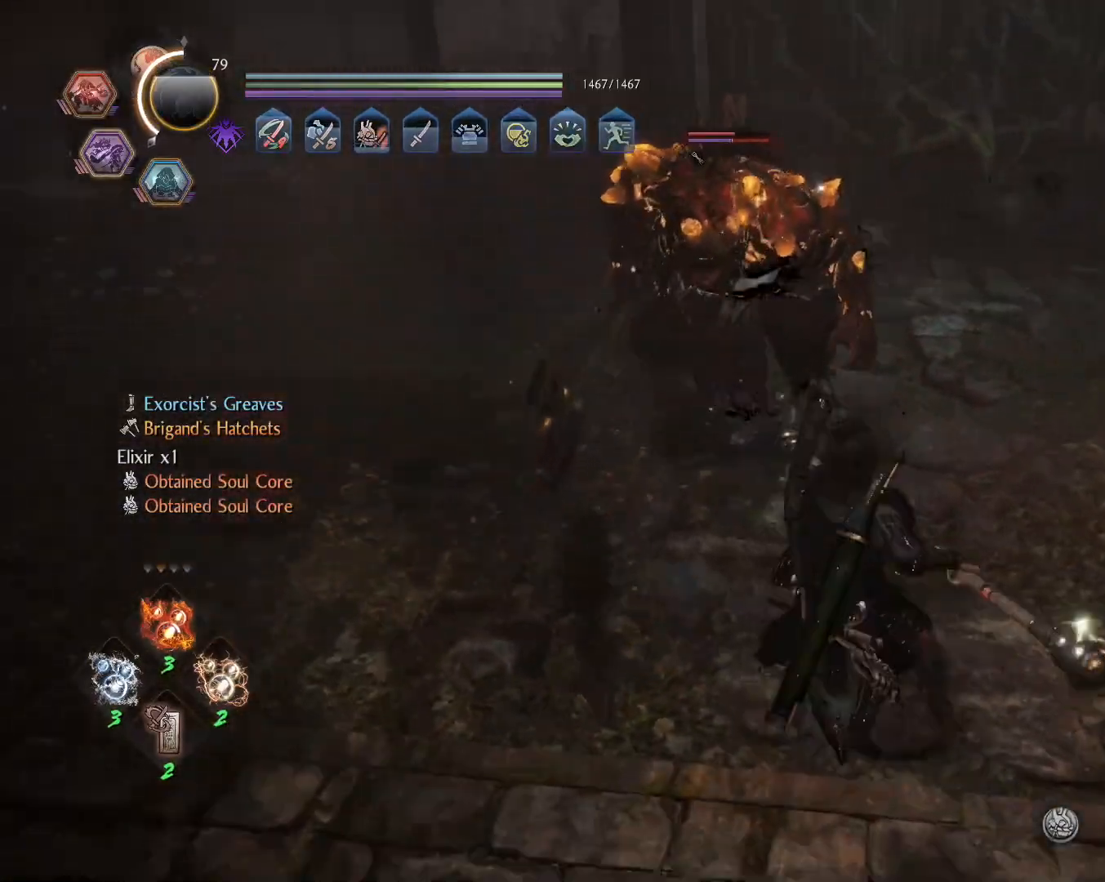
{"buttons": ["L1"], "left_stick": "center", "right_stick": "center", "events": [[133, "left_stick", "center"], [150, "L1", "down"]]}
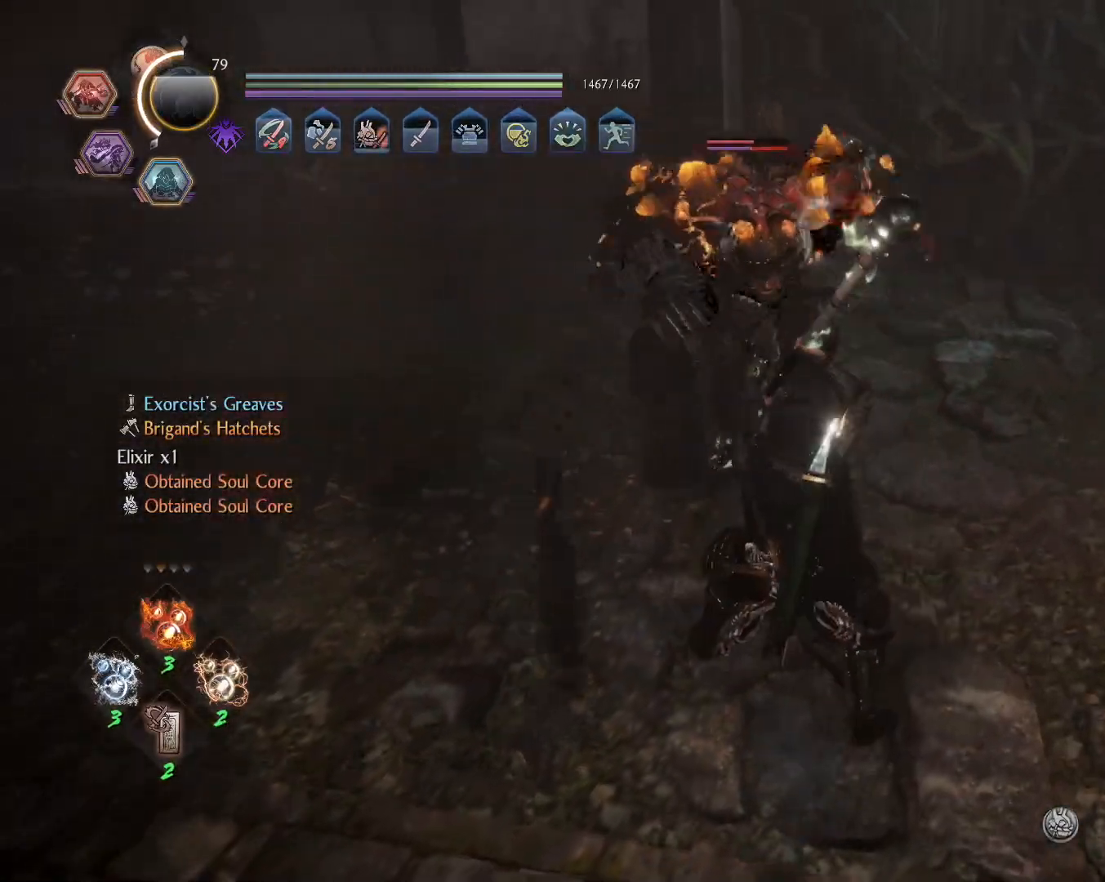
{"buttons": ["L1"], "left_stick": "center", "right_stick": "center", "events": [[233, "left_stick", "up"], [333, "left_stick", "center"]]}
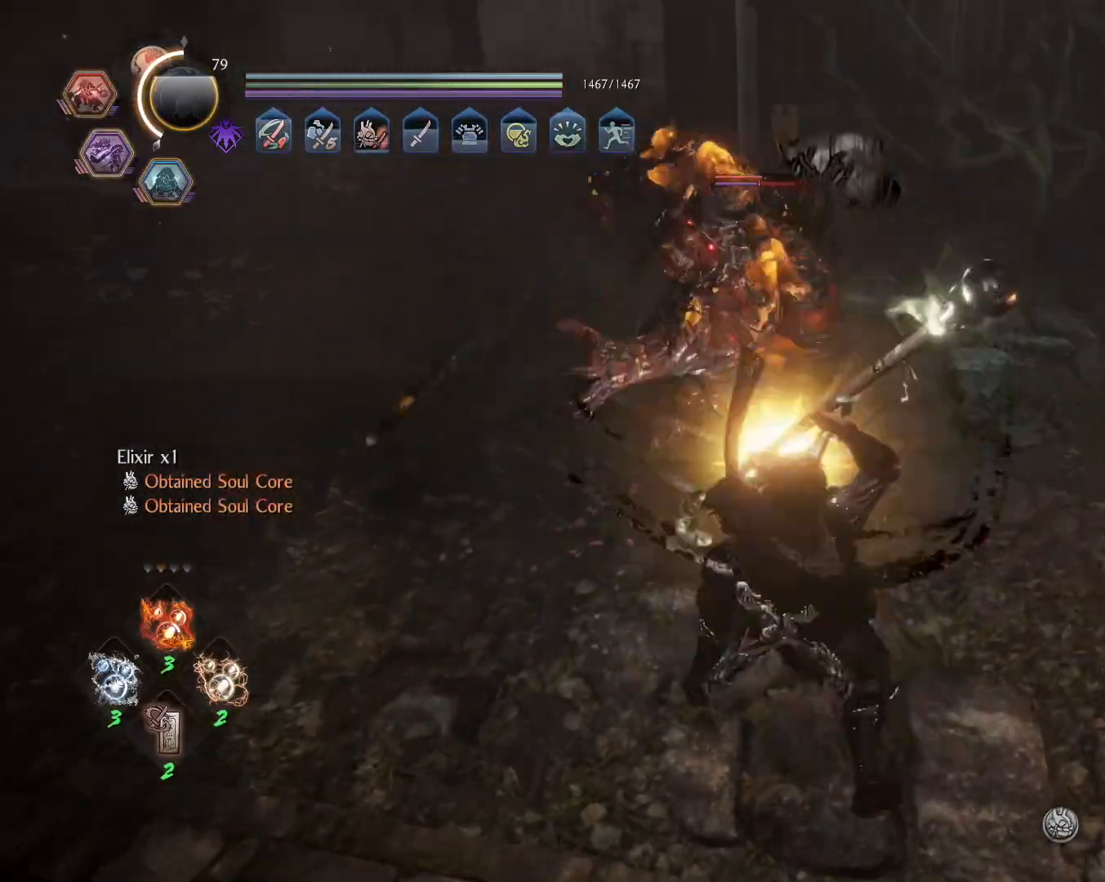
{"buttons": [], "left_stick": "center", "right_stick": "center", "events": [[67, "L1", "up"], [67, "R1", "down"], [100, "CROSS", "down"], [167, "CROSS", "up"], [167, "R1", "up"], [233, "SQUARE", "down"], [317, "SQUARE", "up"]]}
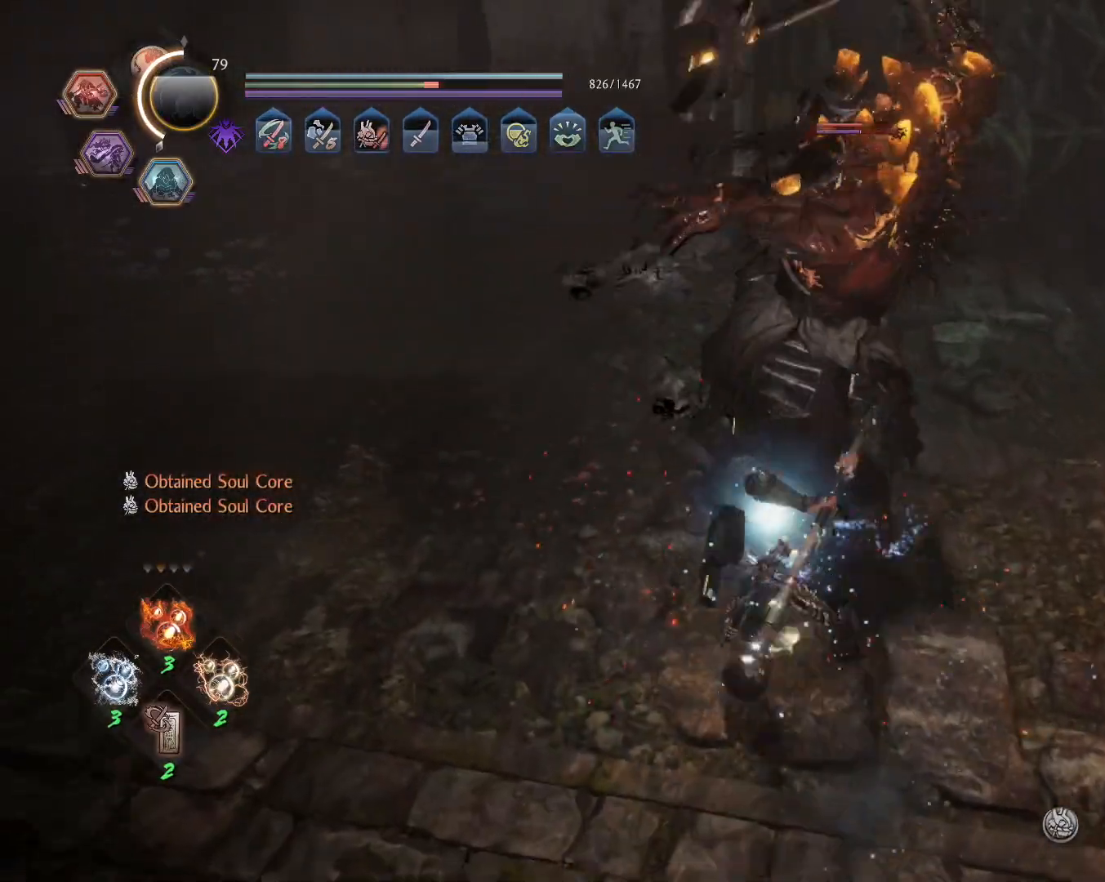
{"buttons": [], "left_stick": "up-left", "right_stick": "center", "events": [[83, "L1", "down"], [83, "left_stick", "up-left"], [400, "CROSS", "down"], [483, "CROSS", "up"], [483, "L1", "up"]]}
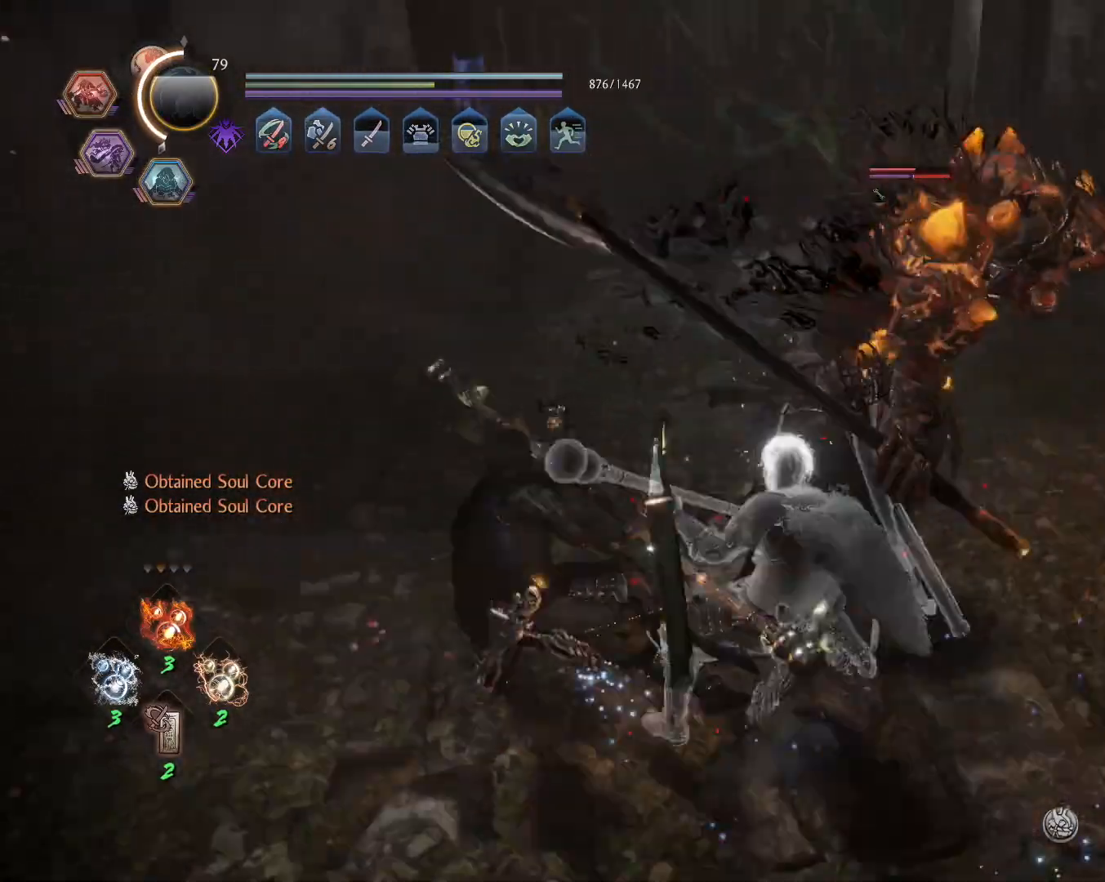
{"buttons": [], "left_stick": "center", "right_stick": "center", "events": [[67, "SQUARE", "down"], [100, "left_stick", "center"], [150, "SQUARE", "up"], [233, "SQUARE", "down"], [333, "SQUARE", "up"]]}
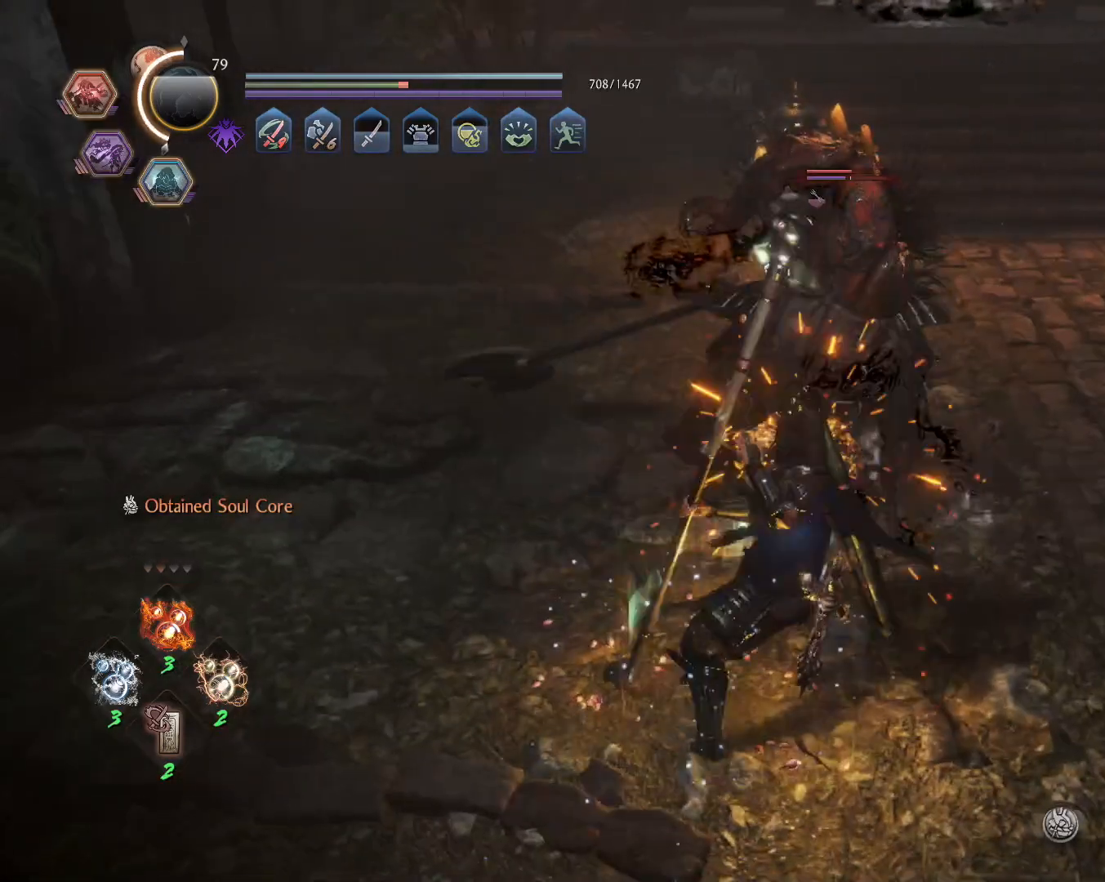
{"buttons": [], "left_stick": "center", "right_stick": "center", "events": []}
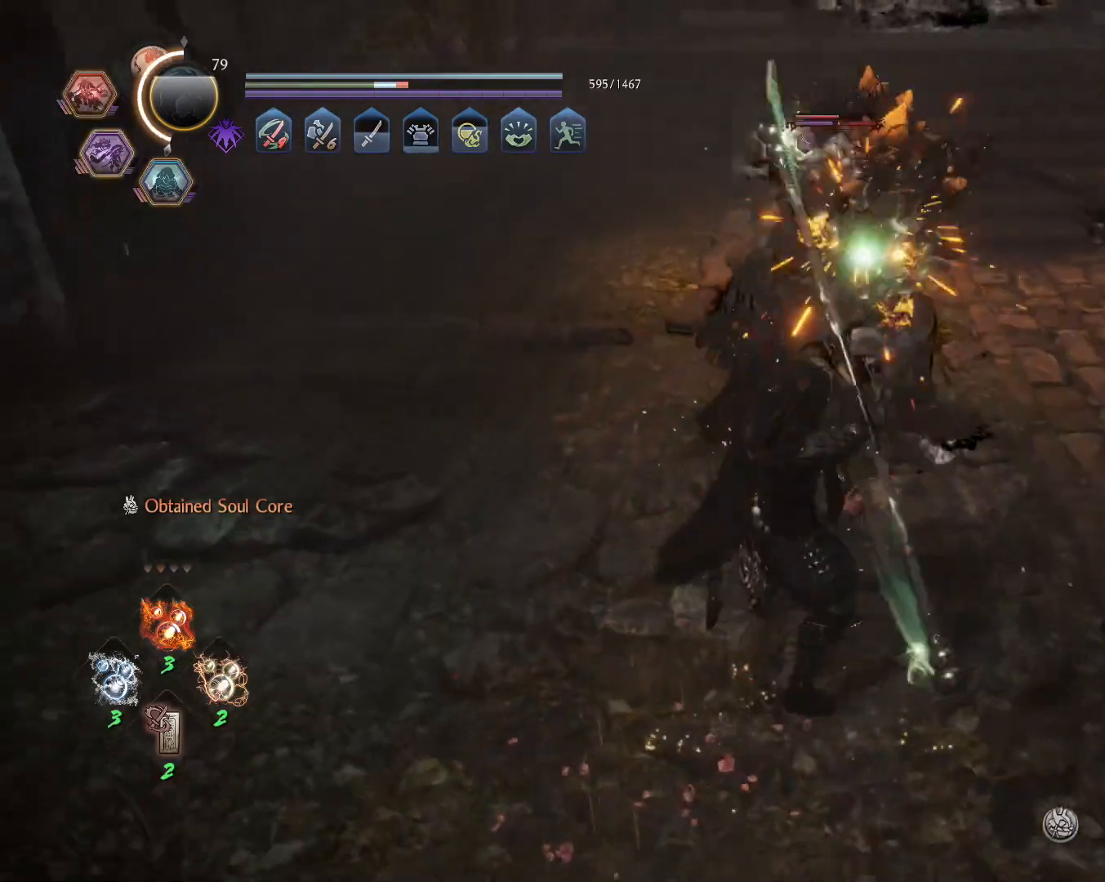
{"buttons": [], "left_stick": "center", "right_stick": "center", "events": [[17, "R1", "down"], [67, "TRIANGLE", "down"], [117, "R1", "up"], [117, "TRIANGLE", "up"], [200, "SQUARE", "down"], [317, "SQUARE", "up"]]}
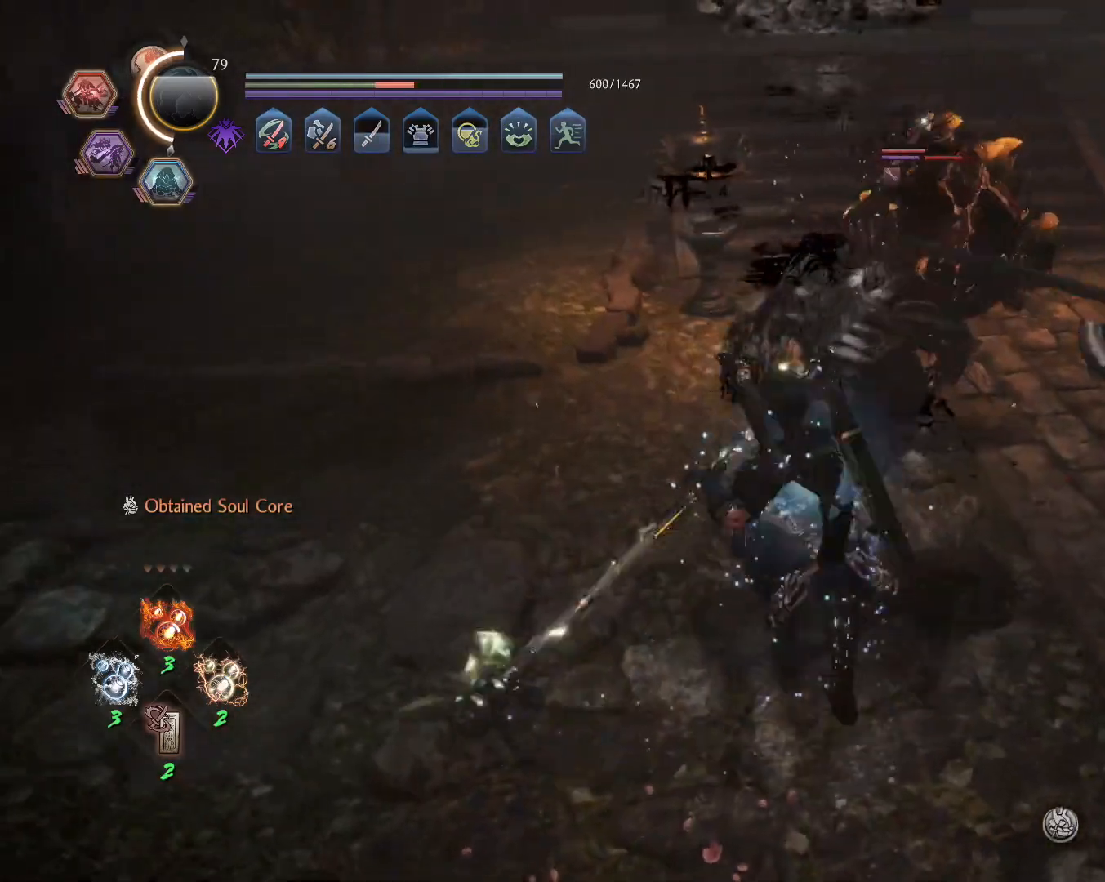
{"buttons": ["TRIANGLE"], "left_stick": "center", "right_stick": "center", "events": [[217, "R1", "down"], [267, "CROSS", "down"], [333, "R1", "up"], [350, "CROSS", "up"], [417, "TRIANGLE", "down"]]}
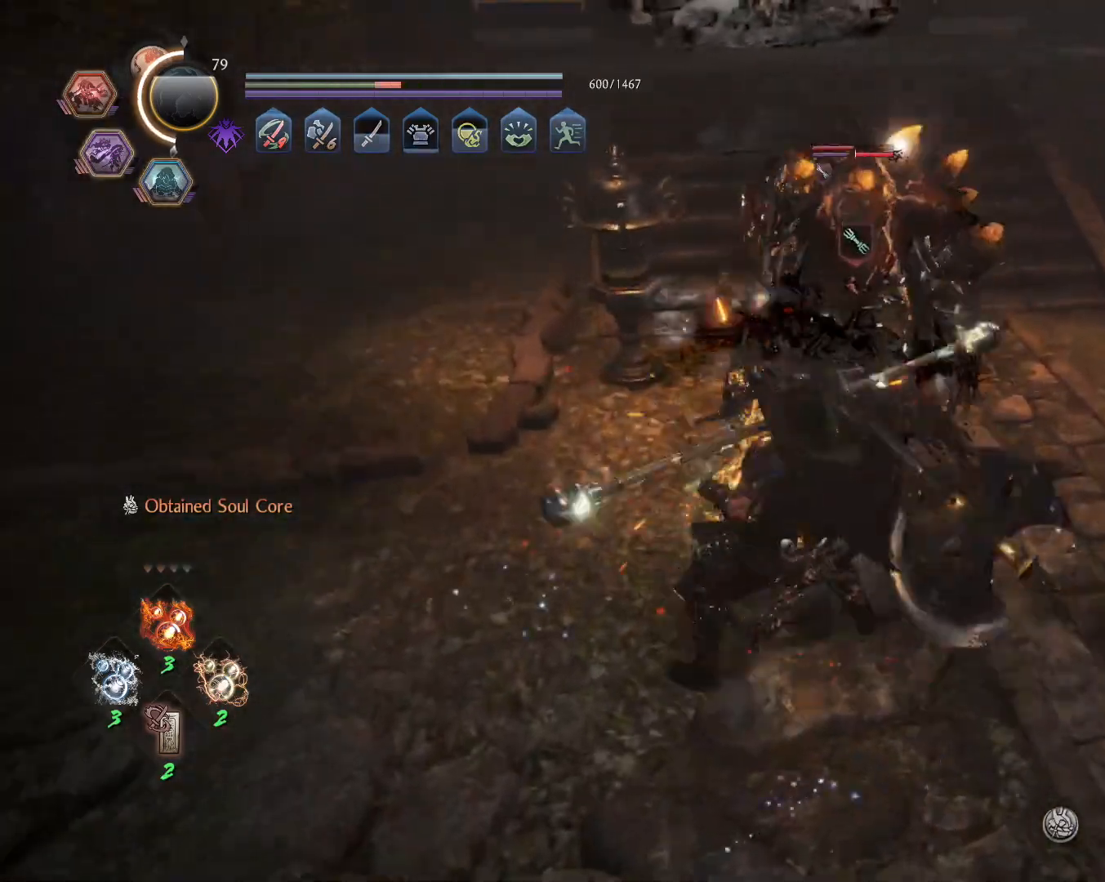
{"buttons": [], "left_stick": "center", "right_stick": "center", "events": [[17, "TRIANGLE", "up"]]}
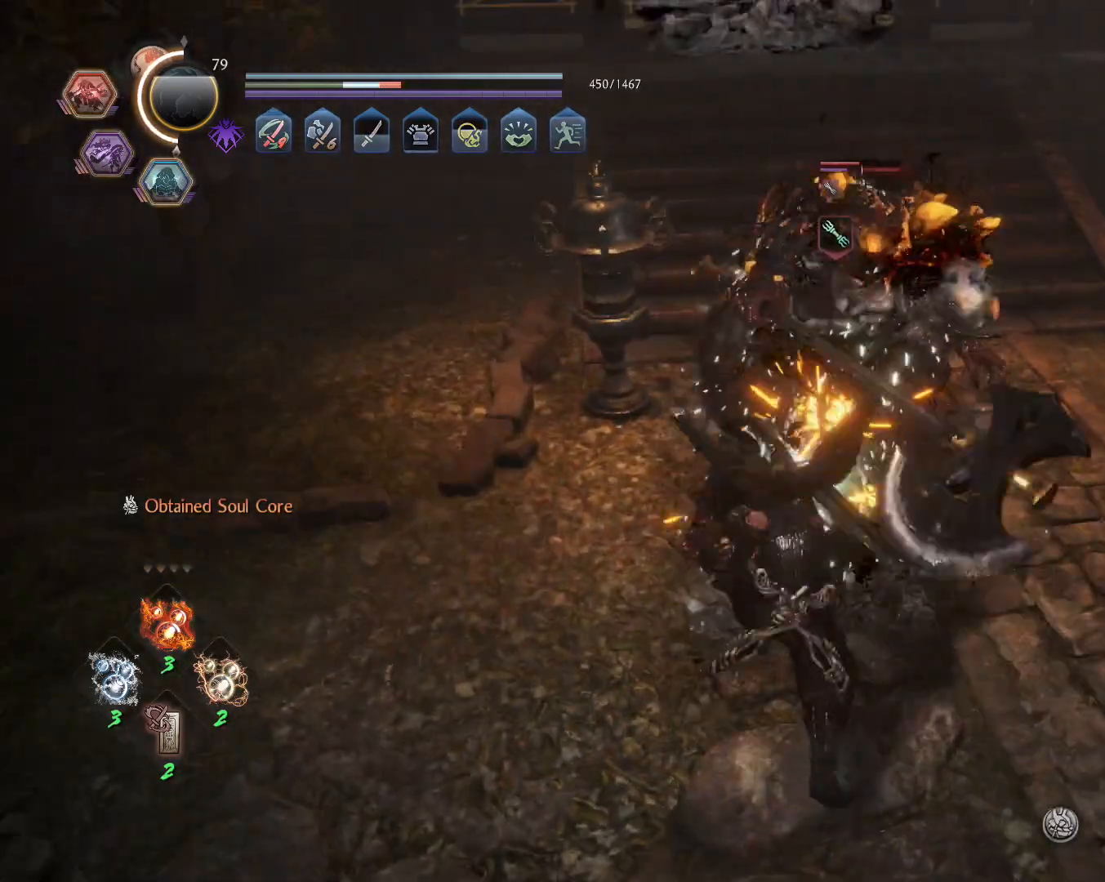
{"buttons": [], "left_stick": "center", "right_stick": "center", "events": []}
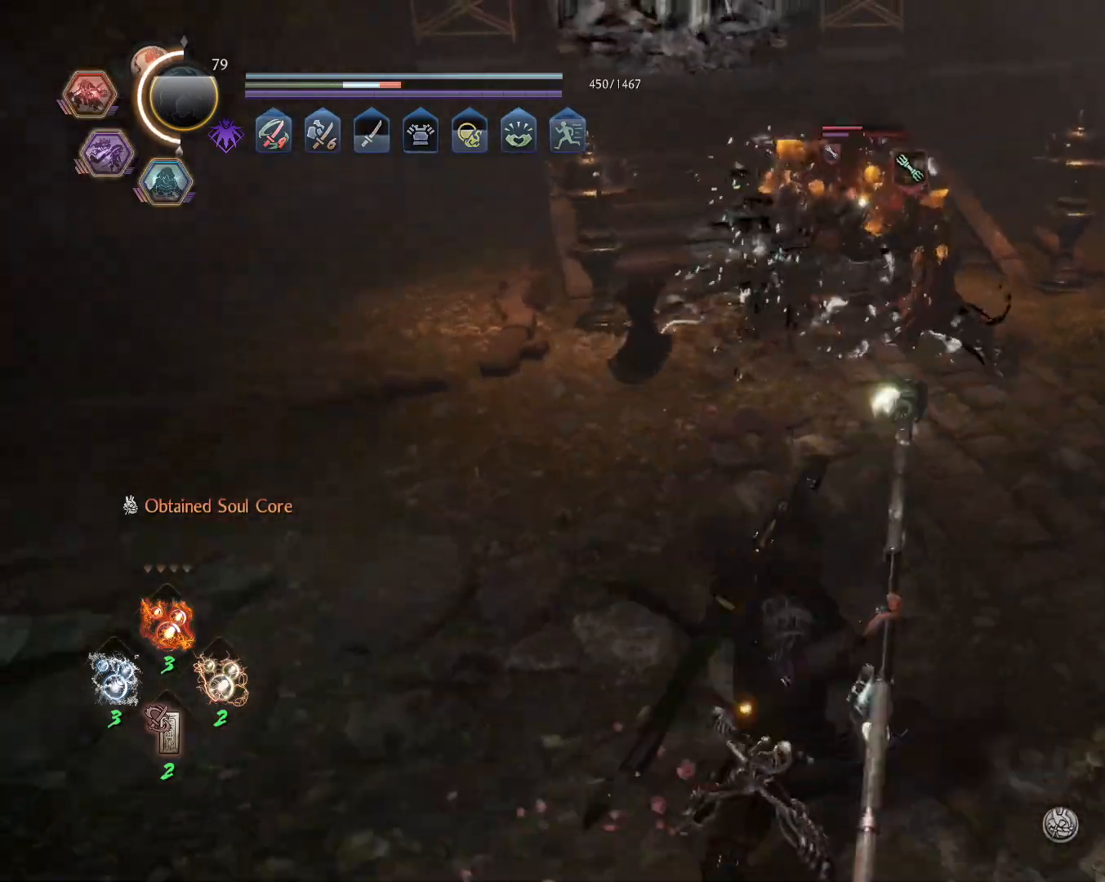
{"buttons": [], "left_stick": "center", "right_stick": "center", "events": [[233, "DPAD_UP", "down"], [317, "DPAD_UP", "up"], [400, "DPAD_UP", "down"], [467, "DPAD_UP", "up"]]}
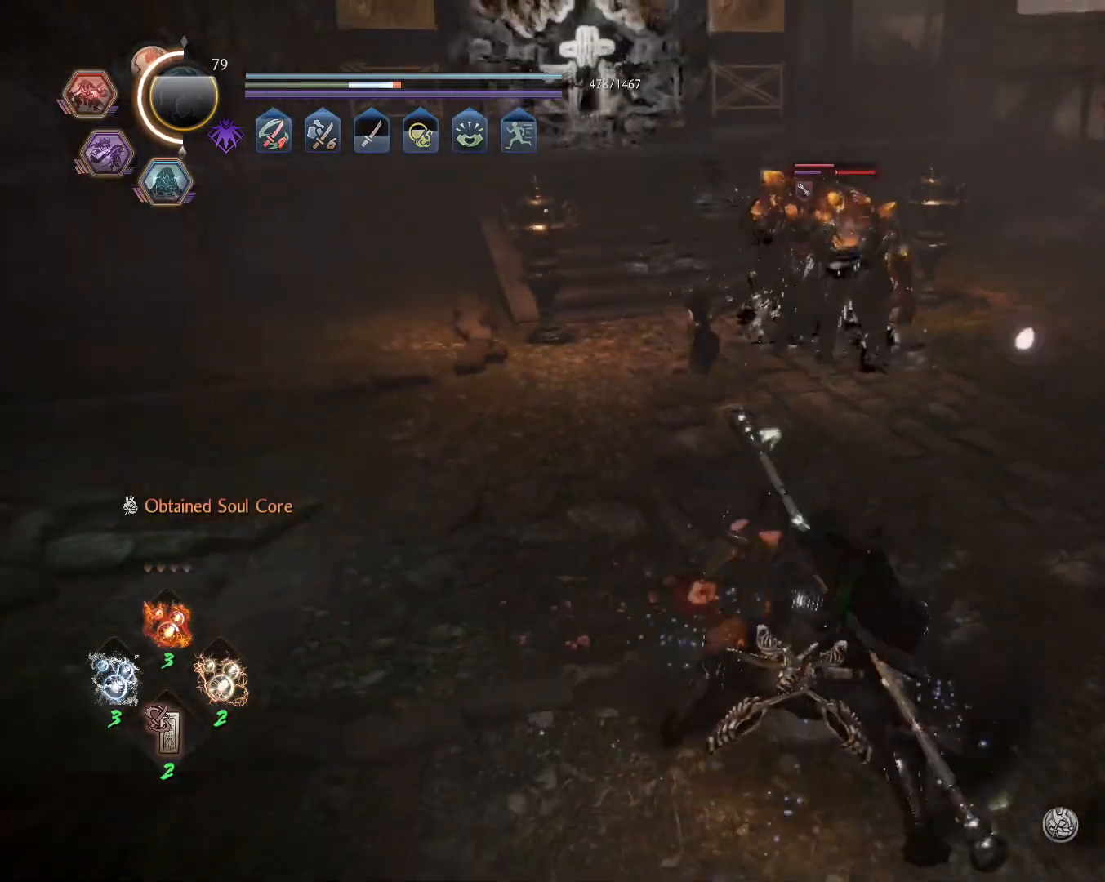
{"buttons": ["R1"], "left_stick": "center", "right_stick": "center", "events": [[50, "DPAD_UP", "down"], [117, "DPAD_UP", "up"], [450, "R1", "down"]]}
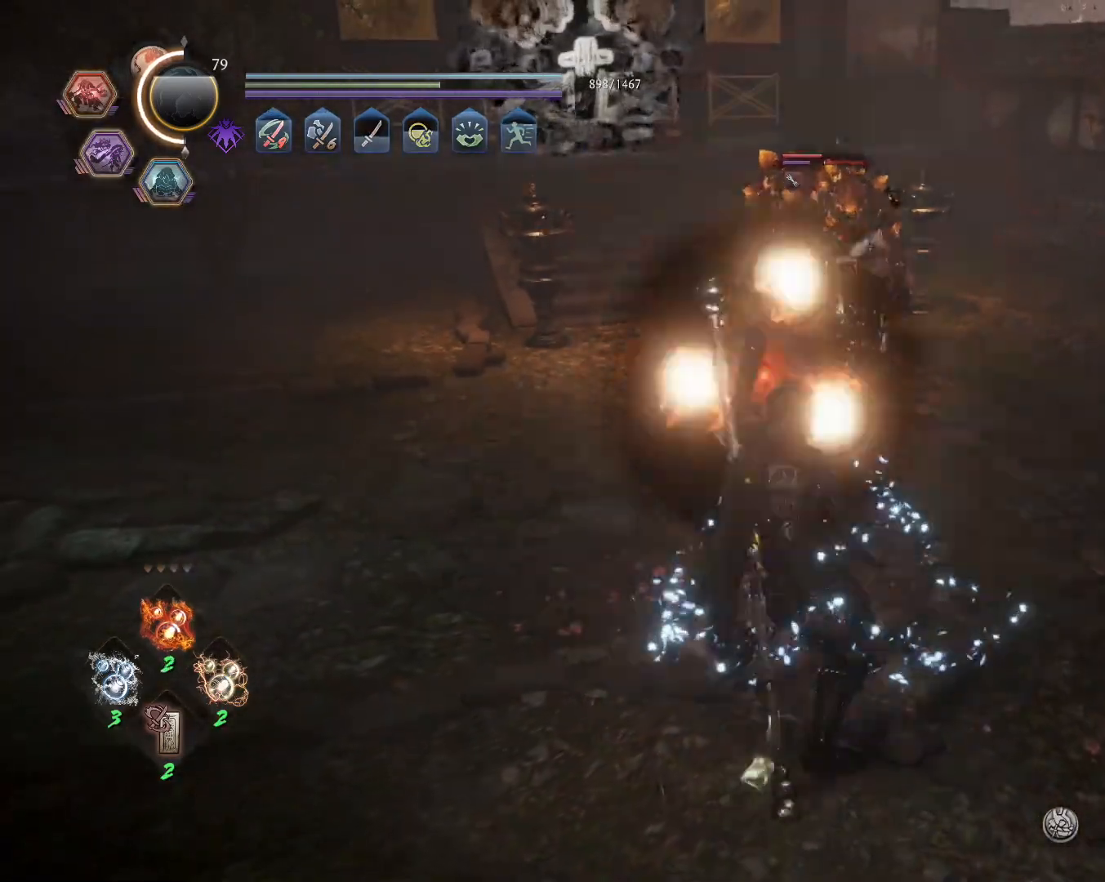
{"buttons": ["R1"], "left_stick": "right", "right_stick": "center", "events": [[217, "R1", "up"], [367, "left_stick", "right"], [433, "R1", "down"]]}
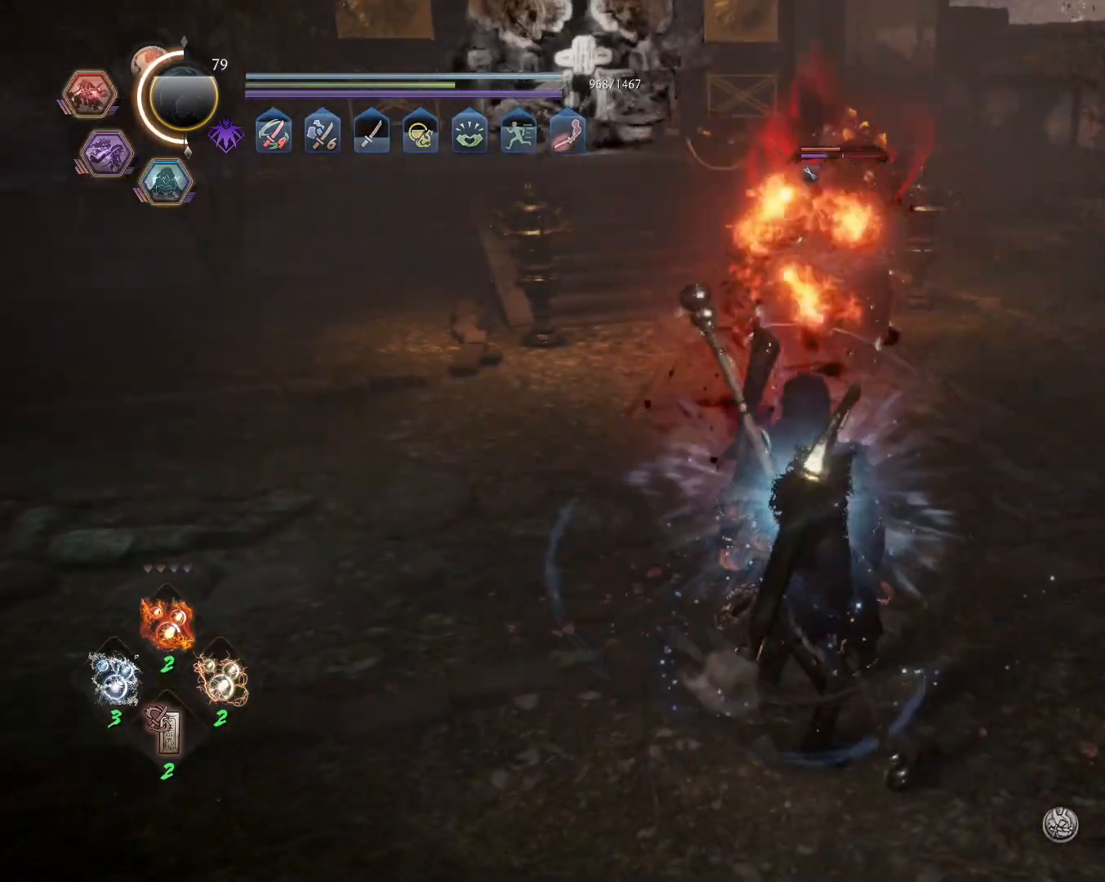
{"buttons": [], "left_stick": "down-right", "right_stick": "center", "events": [[33, "CROSS", "down"], [133, "R1", "up"], [417, "CROSS", "up"], [500, "left_stick", "down-right"]]}